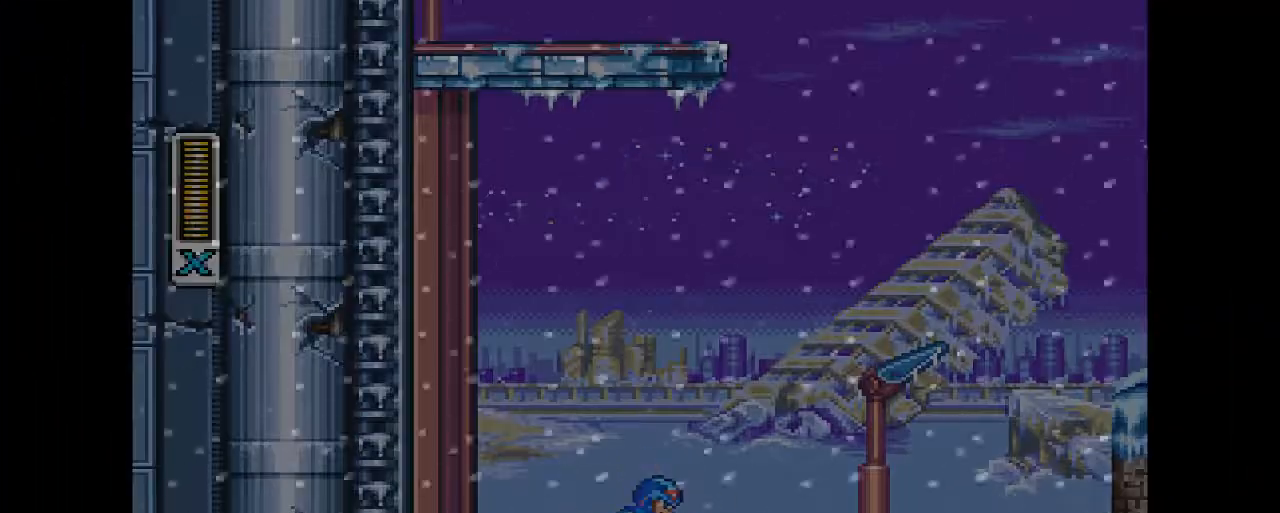
Gameplay with a controller (PlayStation layout); each line is a JSON object with the inputs held at the frame after it. "events" lists button and stick changes between this image and that frame as [ms after this image, input, new state], when the widget could be followed in between. Not read: L1 L3 R1 R2 R3 left_stick right_stick.
{"buttons": [], "events": []}
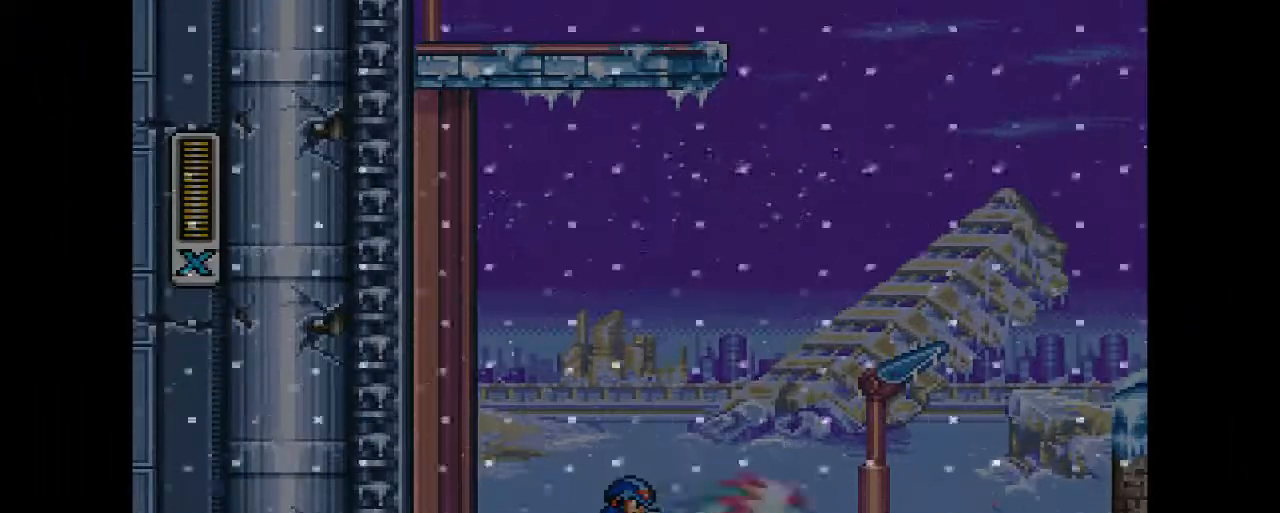
{"buttons": ["DPAD_RIGHT"], "events": [[500, "DPAD_RIGHT", "down"]]}
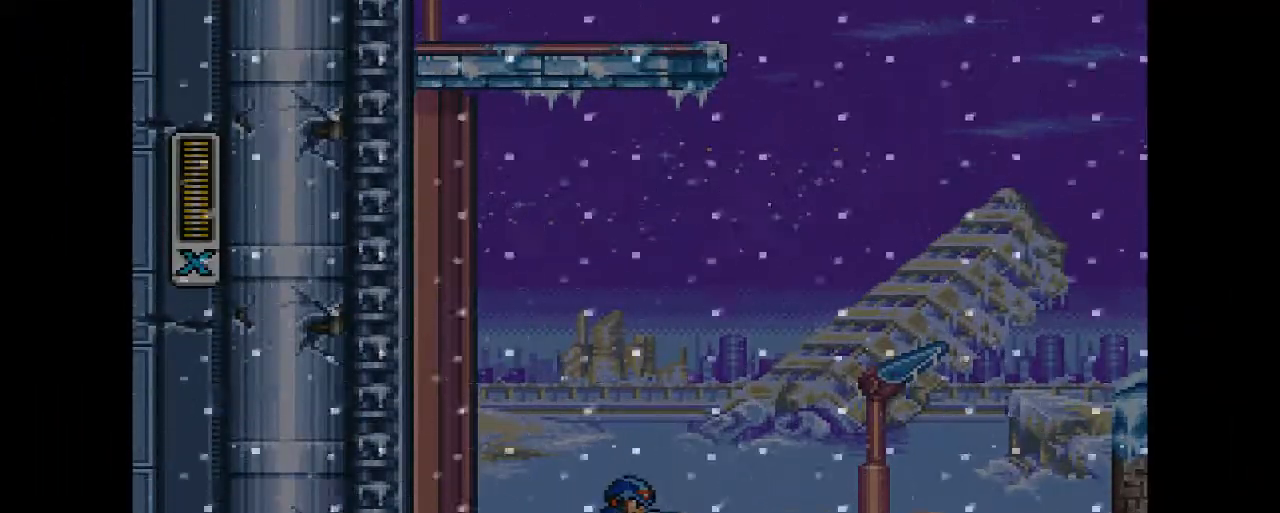
{"buttons": ["DPAD_RIGHT"], "events": []}
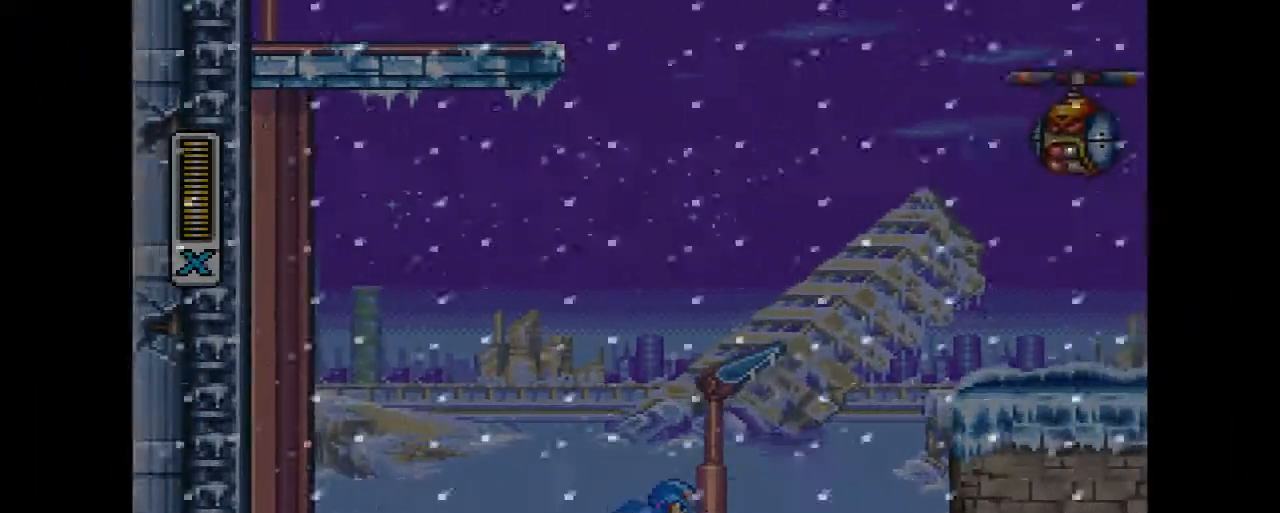
{"buttons": ["CROSS", "CIRCLE"], "events": [[267, "CIRCLE", "down"], [367, "CROSS", "down"], [367, "DPAD_RIGHT", "up"]]}
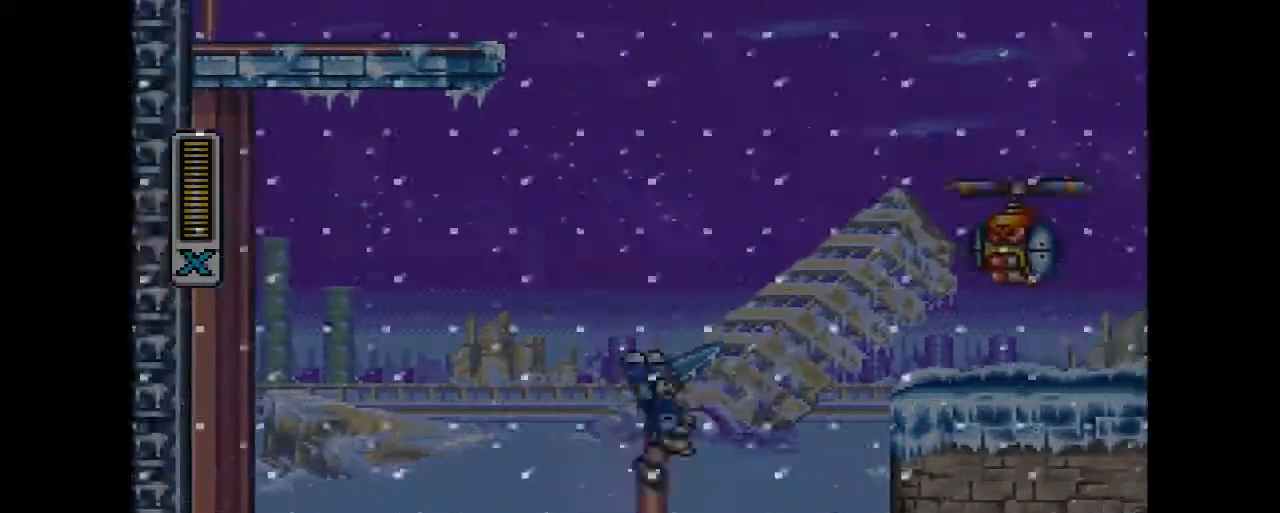
{"buttons": [], "events": [[133, "CIRCLE", "up"], [133, "CROSS", "up"]]}
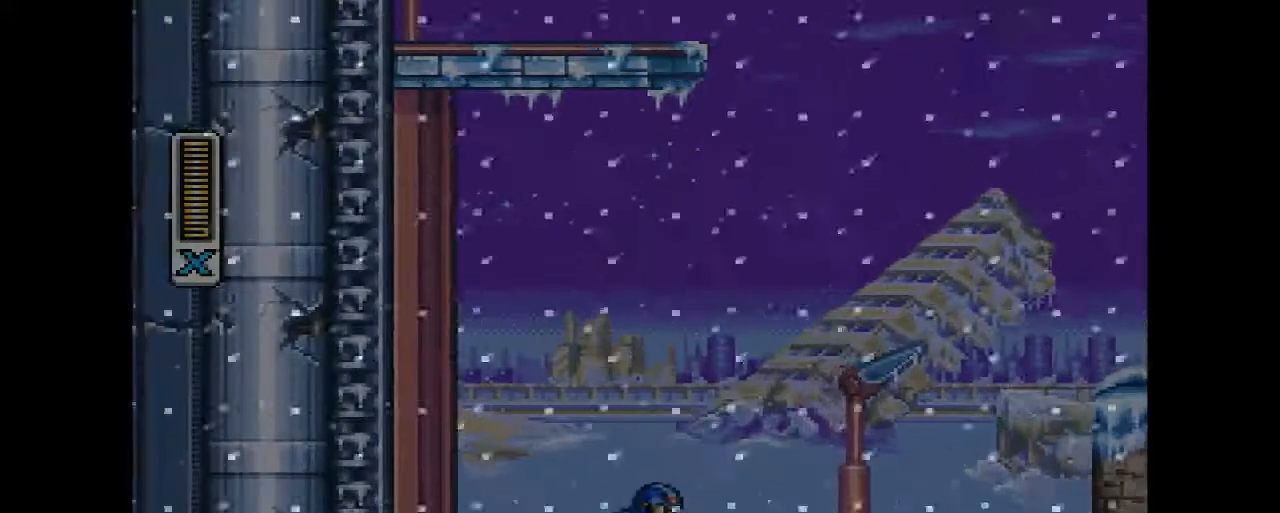
{"buttons": ["CROSS", "CIRCLE", "DPAD_RIGHT"], "events": [[33, "DPAD_RIGHT", "down"], [300, "CIRCLE", "down"], [333, "CROSS", "down"]]}
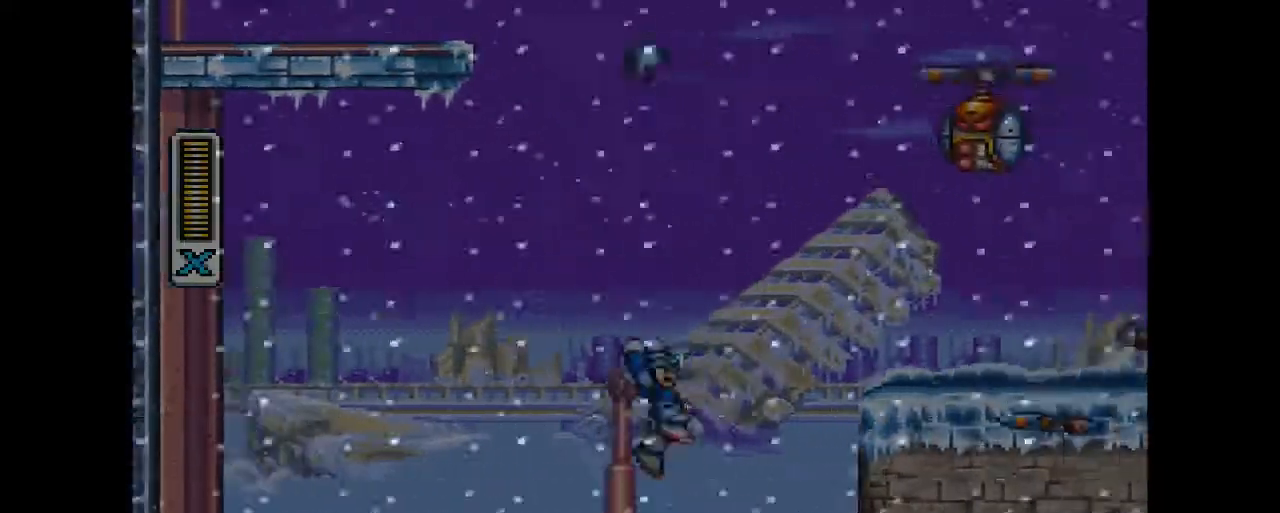
{"buttons": [], "events": [[33, "CIRCLE", "up"], [33, "CROSS", "up"], [100, "DPAD_RIGHT", "up"], [167, "DPAD_RIGHT", "down"], [233, "DPAD_RIGHT", "up"]]}
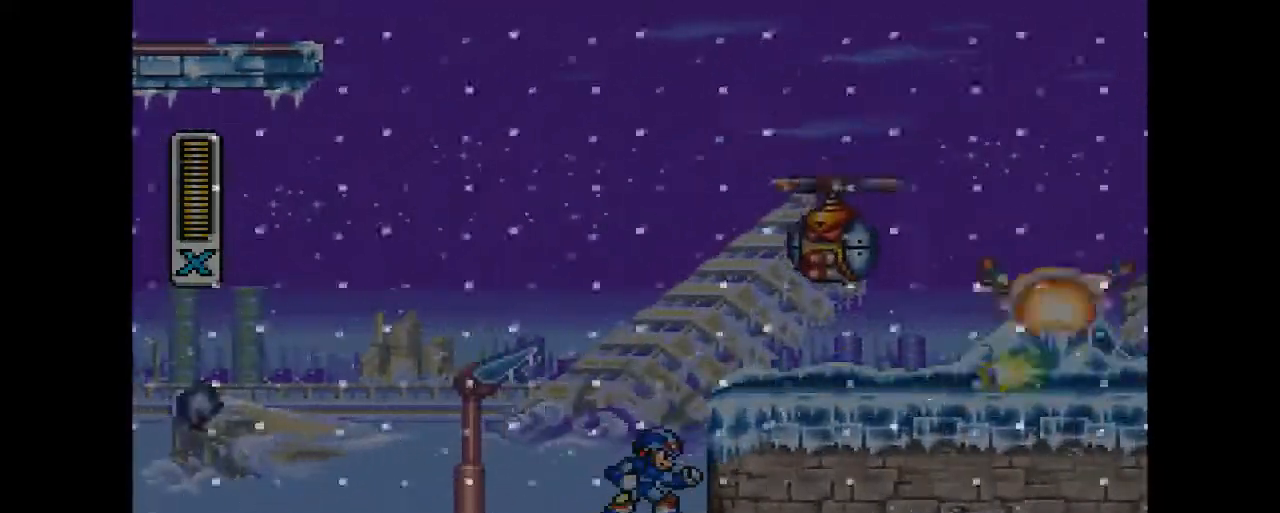
{"buttons": [], "events": [[233, "CROSS", "down"], [467, "CROSS", "up"]]}
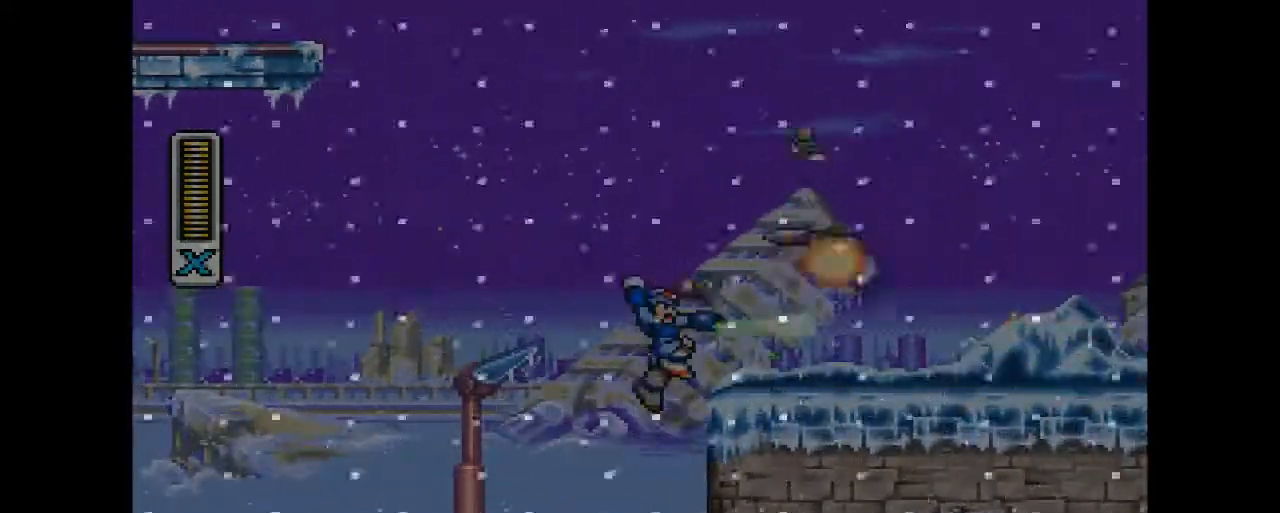
{"buttons": [], "events": []}
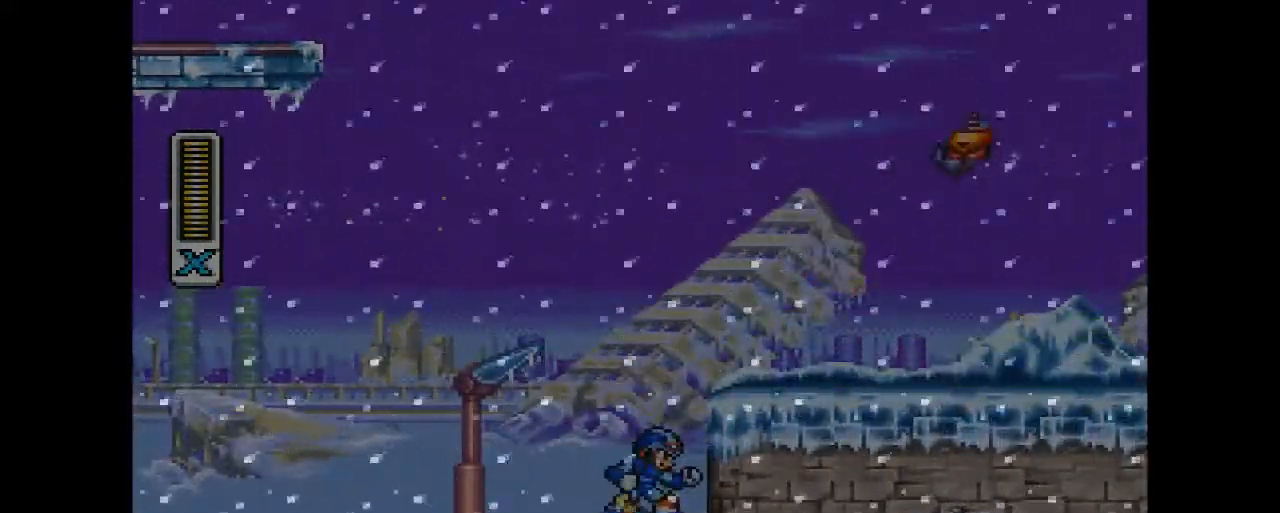
{"buttons": ["CROSS", "CIRCLE", "DPAD_UP", "DPAD_RIGHT"], "events": [[33, "CIRCLE", "down"], [67, "CROSS", "down"], [100, "DPAD_RIGHT", "down"], [100, "DPAD_UP", "down"], [333, "CIRCLE", "up"], [333, "CROSS", "up"], [433, "CIRCLE", "down"], [467, "CROSS", "down"]]}
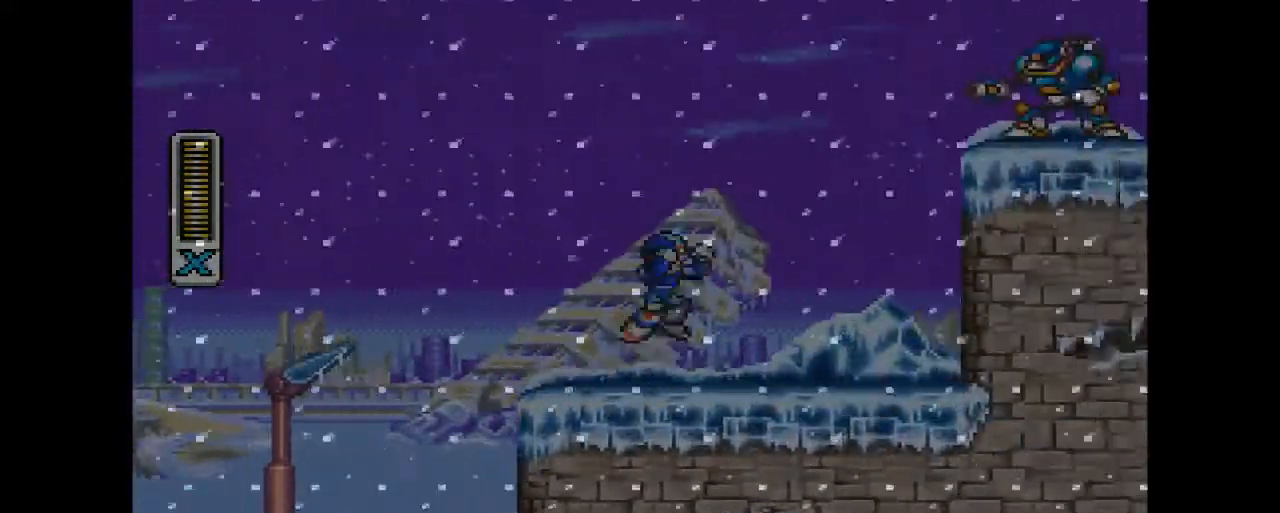
{"buttons": [], "events": [[300, "CIRCLE", "up"], [300, "CROSS", "up"], [333, "DPAD_UP", "up"], [367, "DPAD_RIGHT", "up"]]}
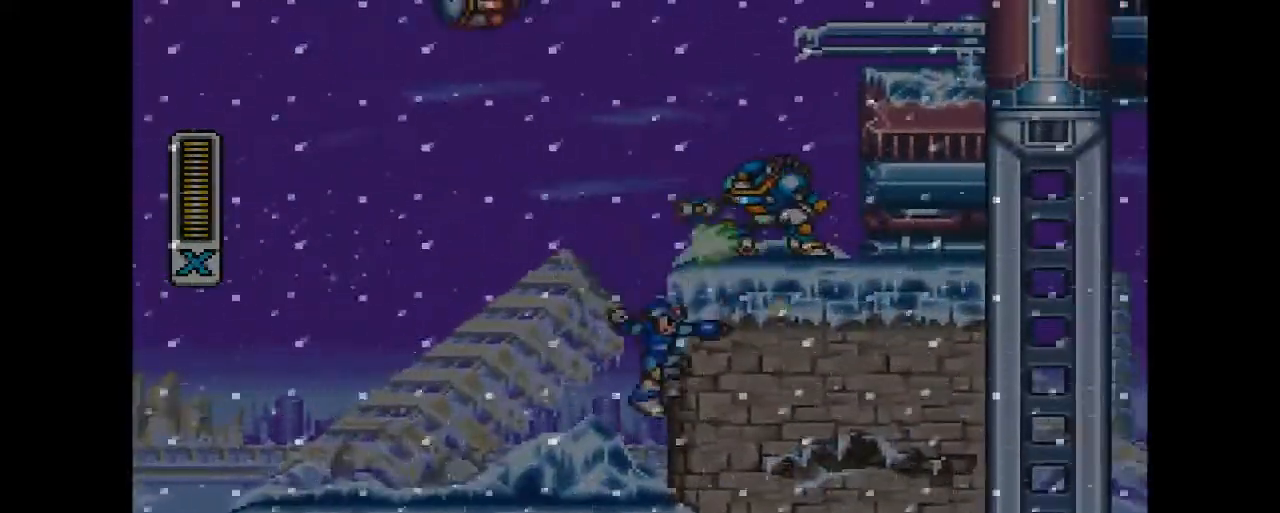
{"buttons": ["CROSS", "CIRCLE"], "events": [[367, "CIRCLE", "down"], [367, "CROSS", "down"]]}
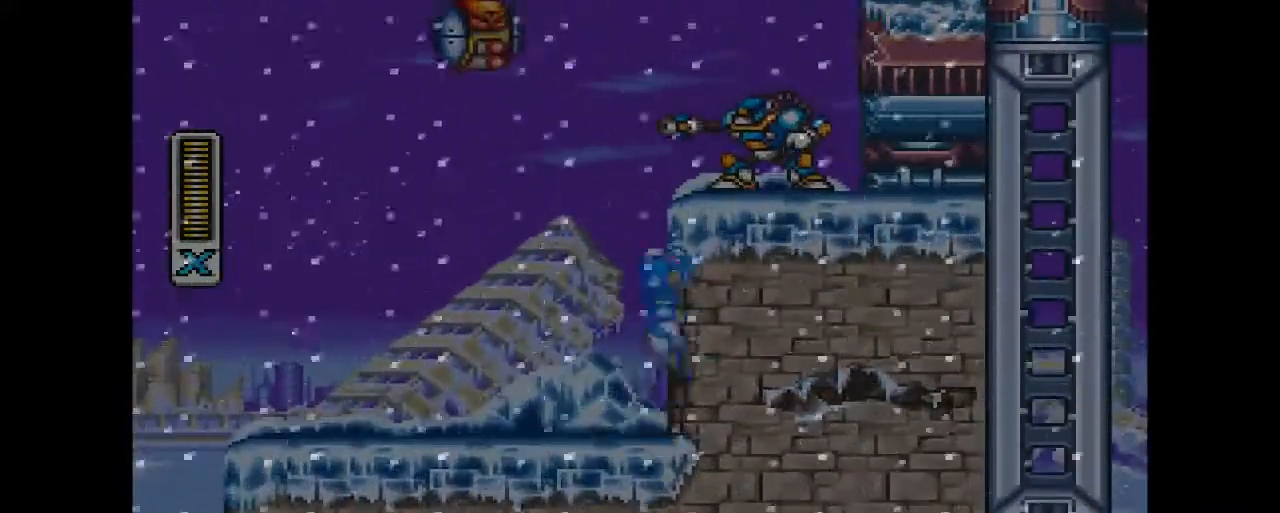
{"buttons": [], "events": [[133, "CIRCLE", "up"], [133, "CROSS", "up"]]}
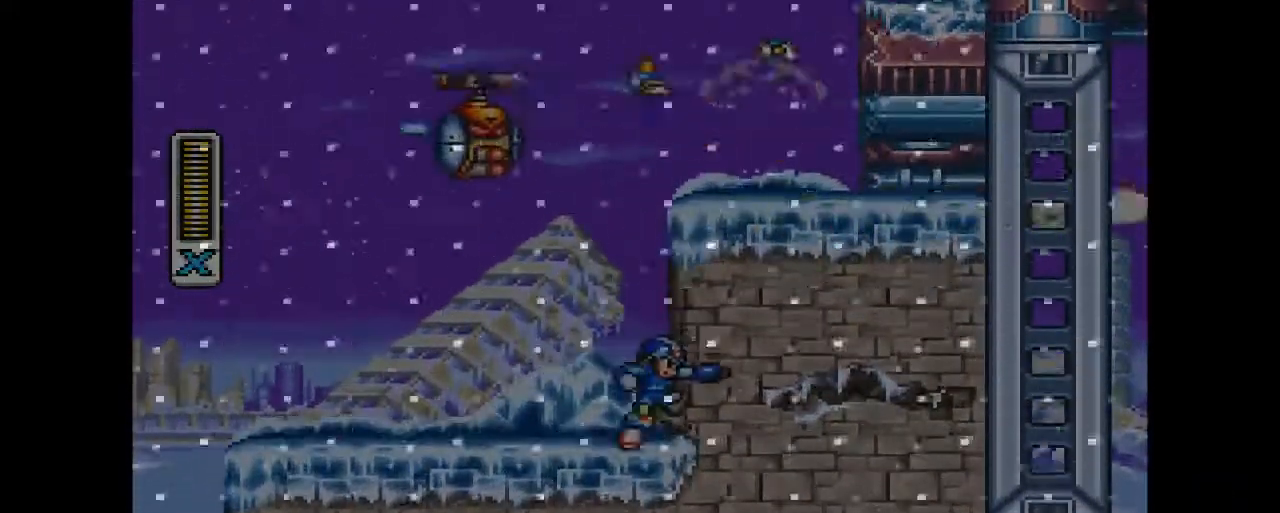
{"buttons": ["CROSS", "CIRCLE", "DPAD_UP", "DPAD_RIGHT"], "events": [[133, "CIRCLE", "down"], [133, "CROSS", "down"], [133, "DPAD_RIGHT", "down"], [133, "DPAD_UP", "down"], [333, "CROSS", "up"], [467, "CROSS", "down"]]}
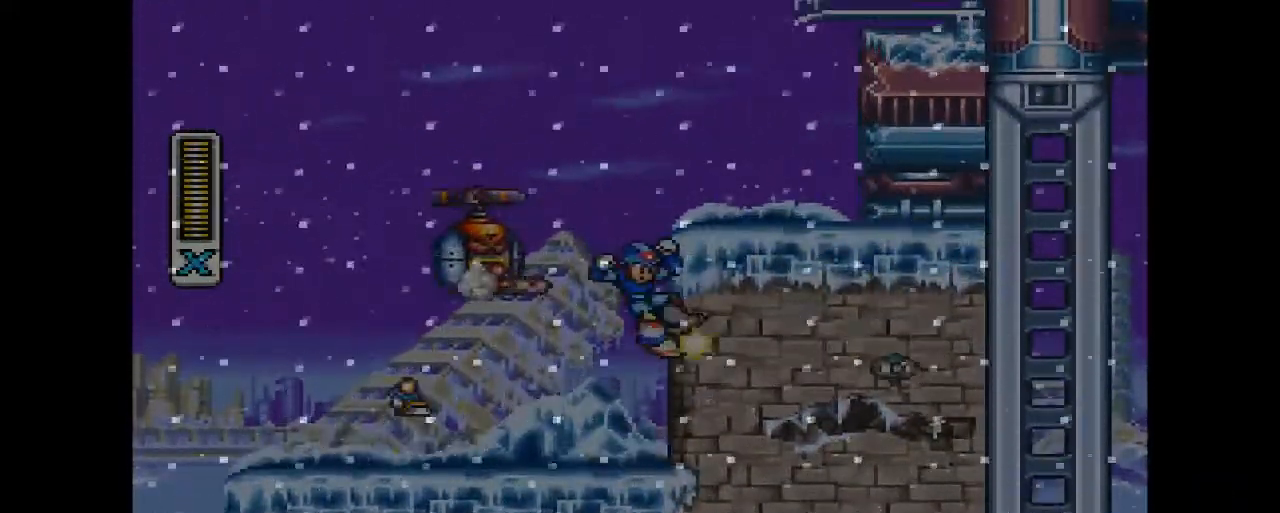
{"buttons": ["DPAD_UP", "DPAD_RIGHT"], "events": [[433, "CROSS", "up"], [467, "CIRCLE", "up"]]}
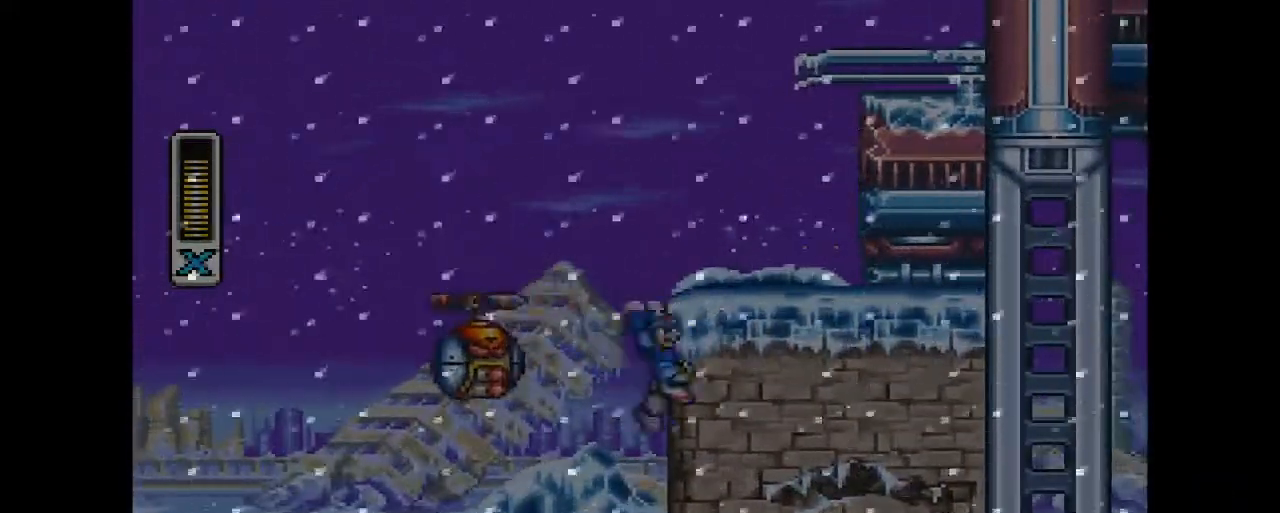
{"buttons": ["DPAD_UP", "DPAD_RIGHT"]}
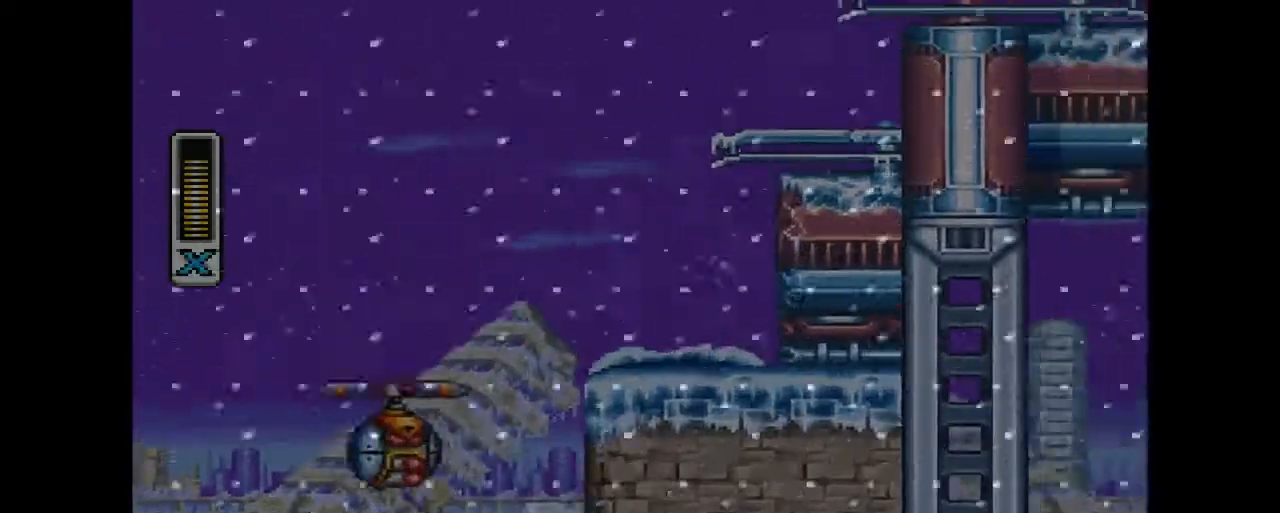
{"buttons": ["CIRCLE", "DPAD_UP", "DPAD_RIGHT"], "events": [[233, "CIRCLE", "down"], [267, "CROSS", "down"], [500, "CROSS", "up"]]}
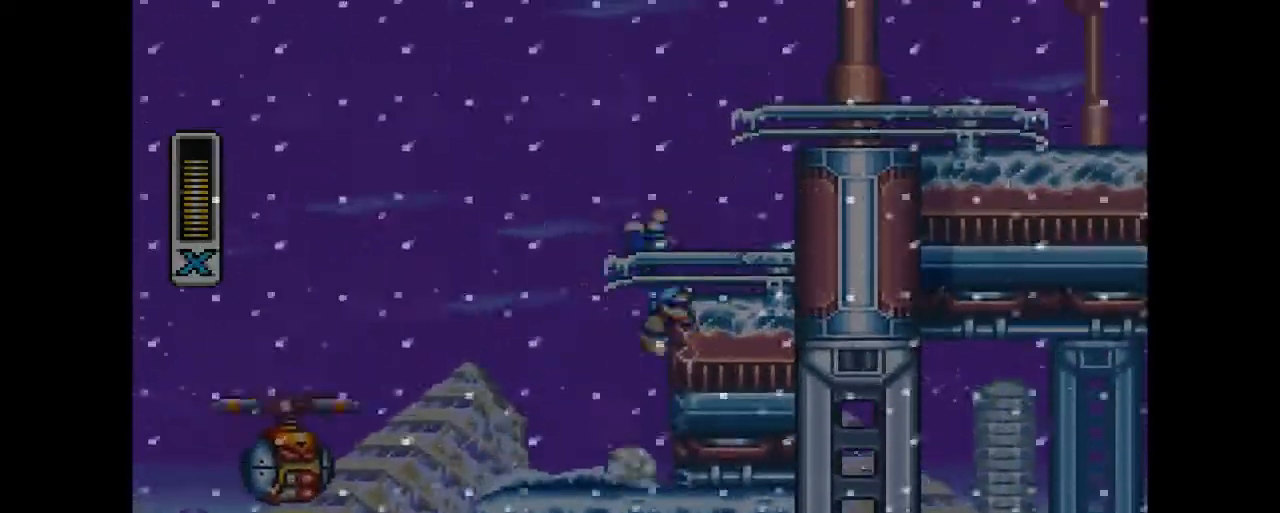
{"buttons": ["CROSS", "CIRCLE", "DPAD_UP", "DPAD_RIGHT"], "events": [[33, "CIRCLE", "up"], [100, "CIRCLE", "down"], [100, "CROSS", "down"]]}
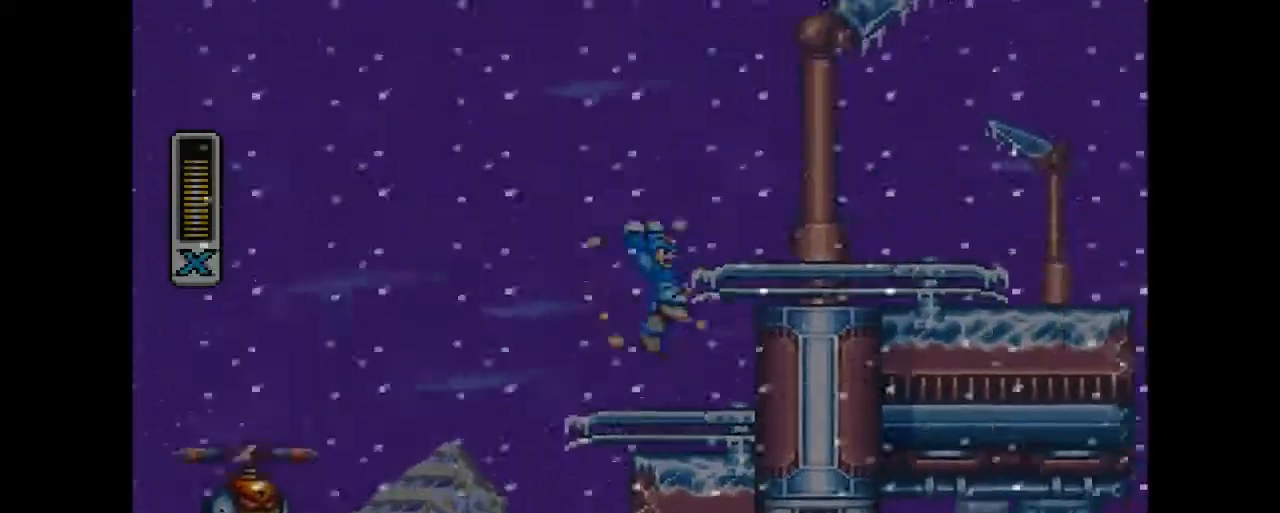
{"buttons": ["CROSS", "CIRCLE", "DPAD_UP", "DPAD_RIGHT"], "events": [[167, "CROSS", "up"], [200, "CIRCLE", "up"], [300, "CIRCLE", "down"], [300, "CROSS", "down"]]}
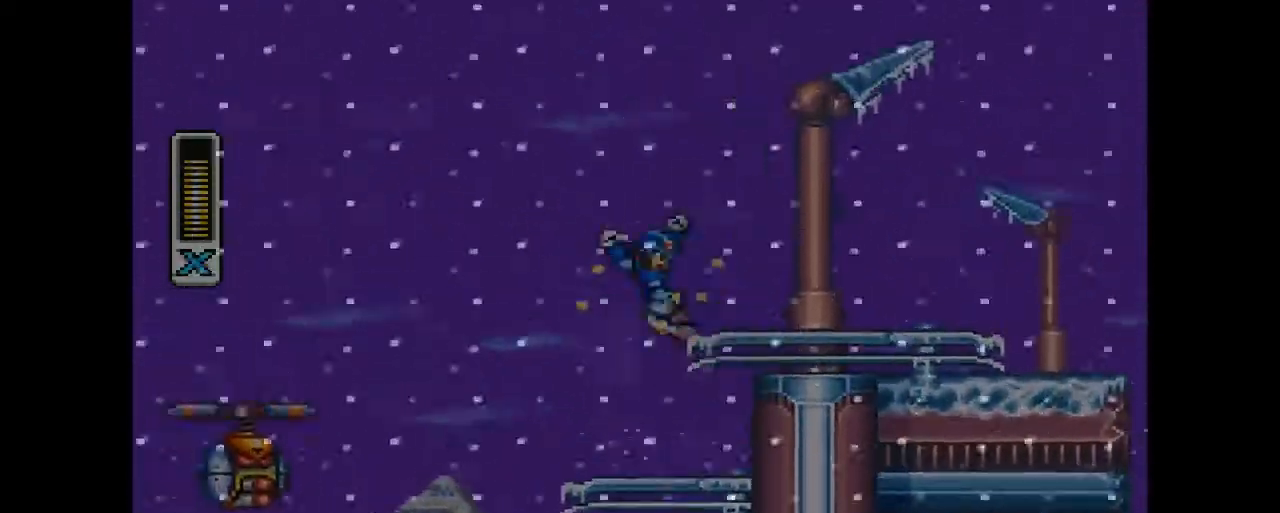
{"buttons": ["CIRCLE", "DPAD_UP", "DPAD_RIGHT"], "events": [[167, "CIRCLE", "up"], [167, "CROSS", "up"], [500, "CIRCLE", "down"]]}
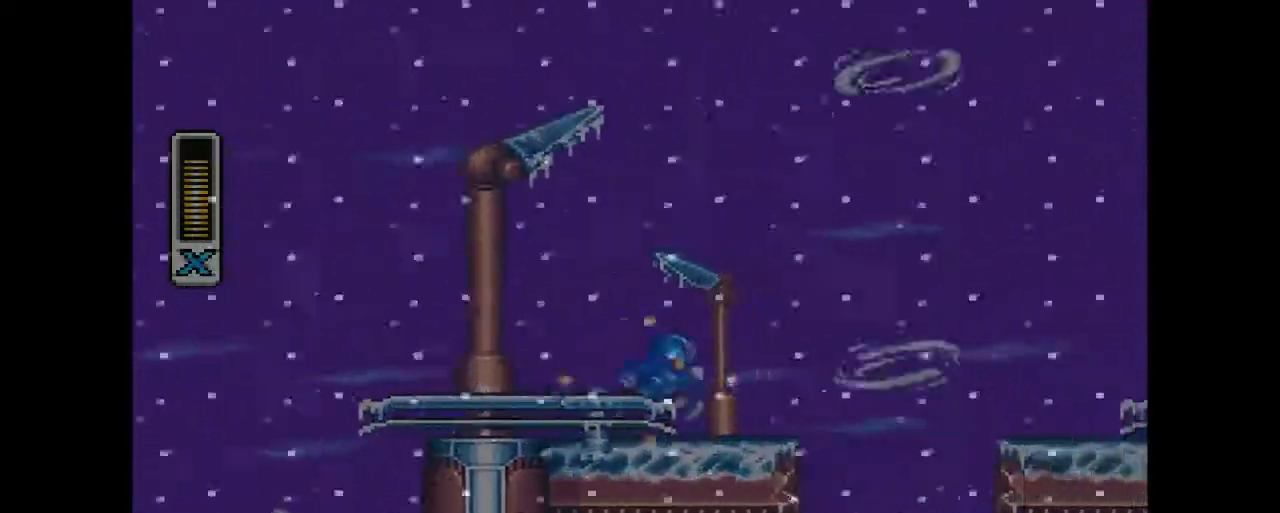
{"buttons": ["DPAD_UP", "DPAD_RIGHT"], "events": [[100, "CROSS", "down"], [433, "CROSS", "up"], [467, "CIRCLE", "up"]]}
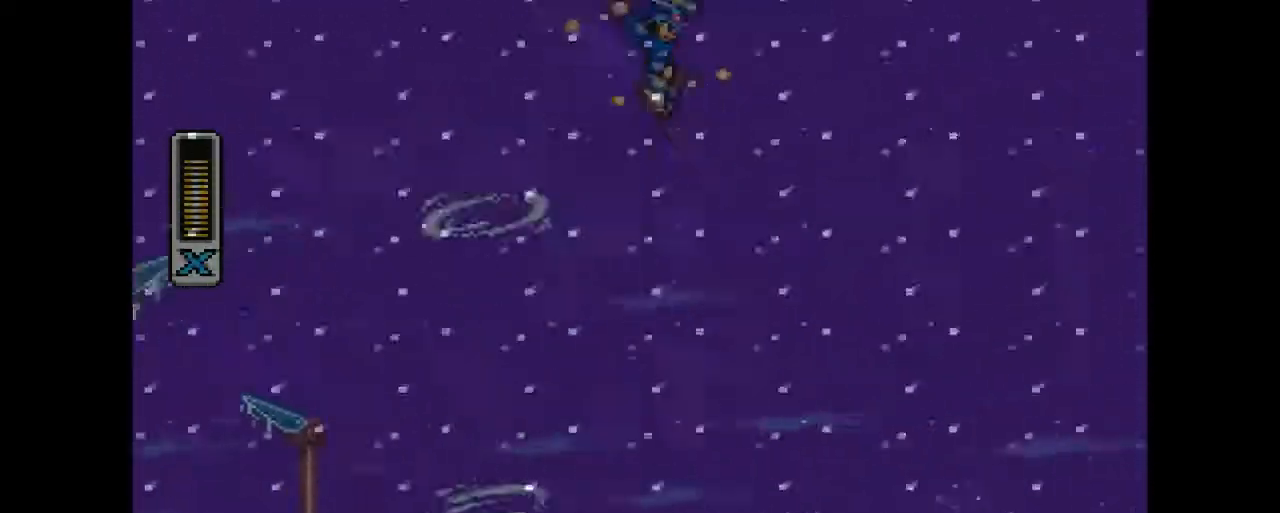
{"buttons": ["DPAD_UP", "DPAD_RIGHT"], "events": []}
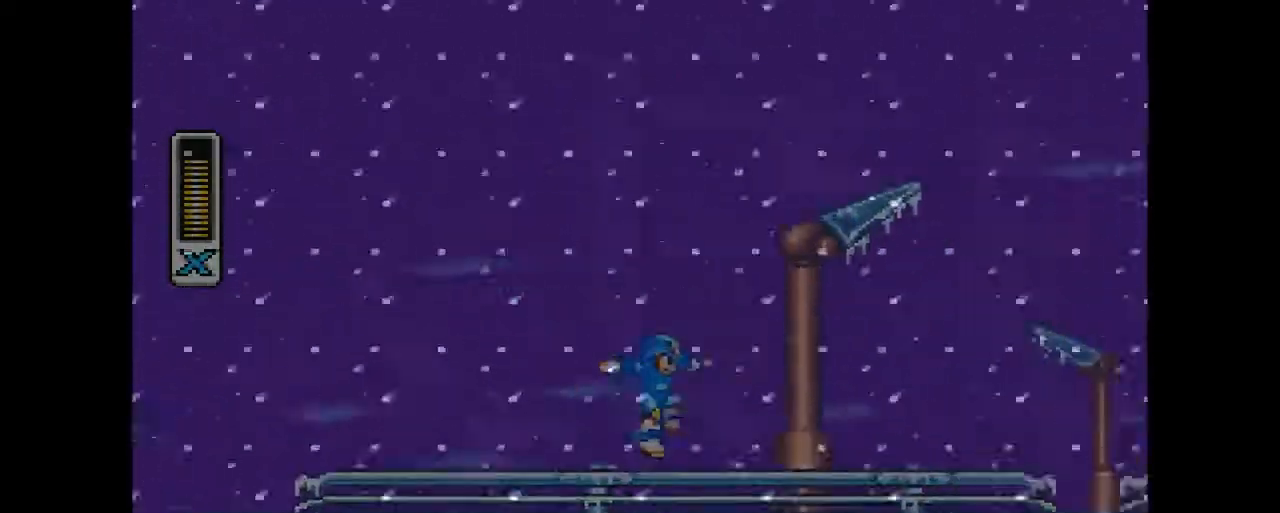
{"buttons": ["DPAD_UP", "DPAD_RIGHT"], "events": []}
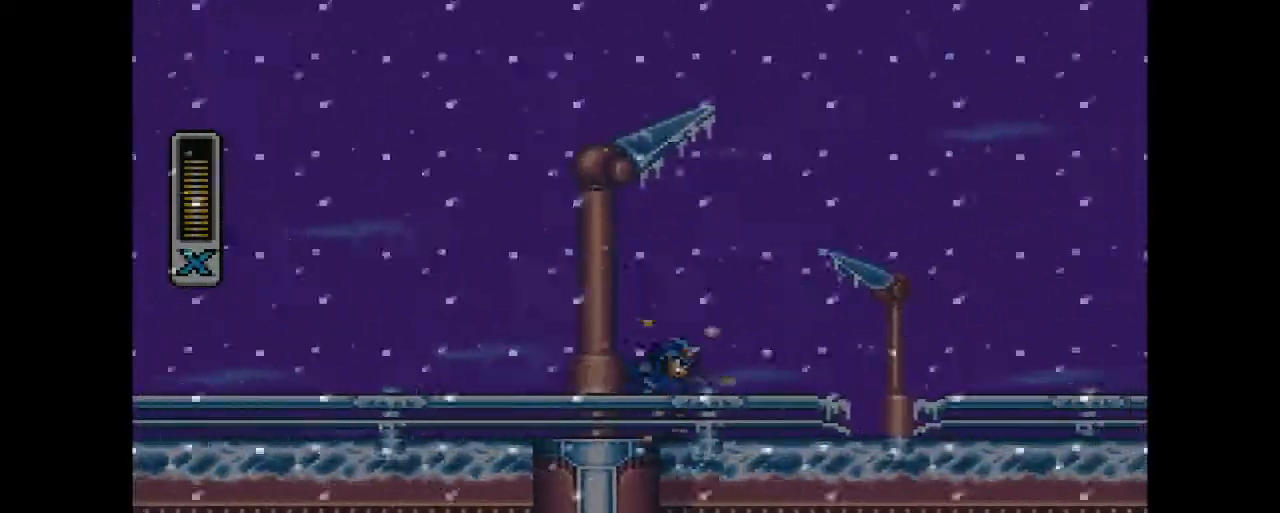
{"buttons": [], "events": [[233, "DPAD_UP", "up"], [267, "DPAD_RIGHT", "up"]]}
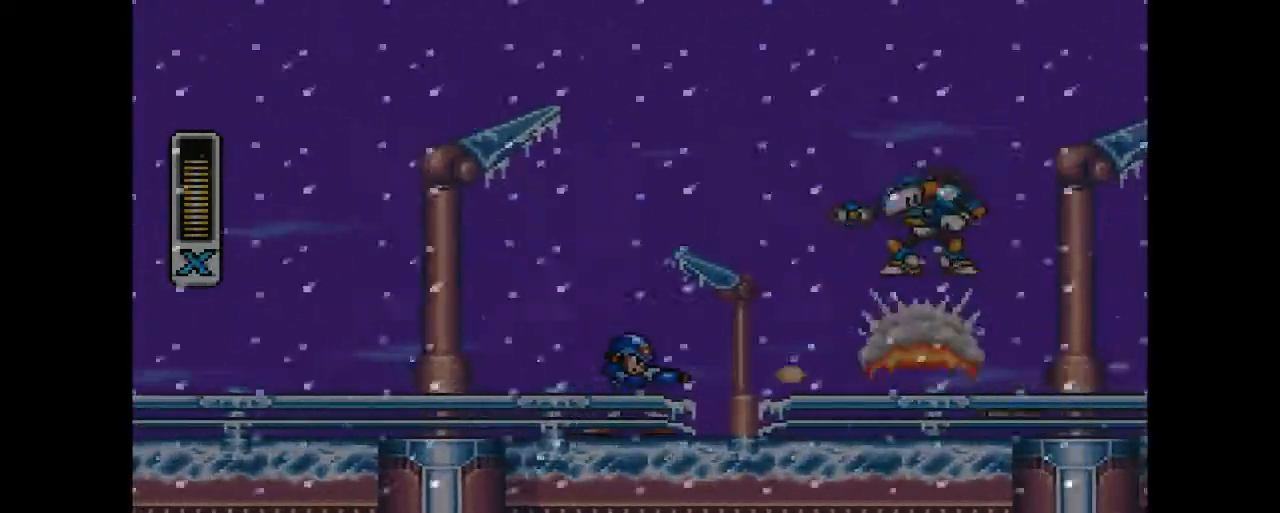
{"buttons": [], "events": []}
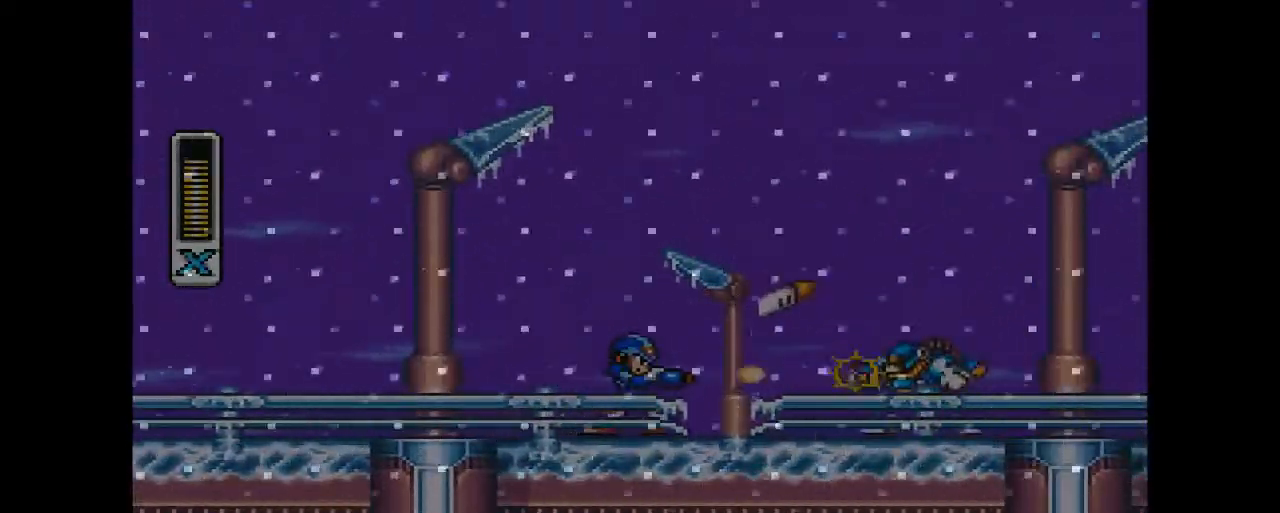
{"buttons": [], "events": []}
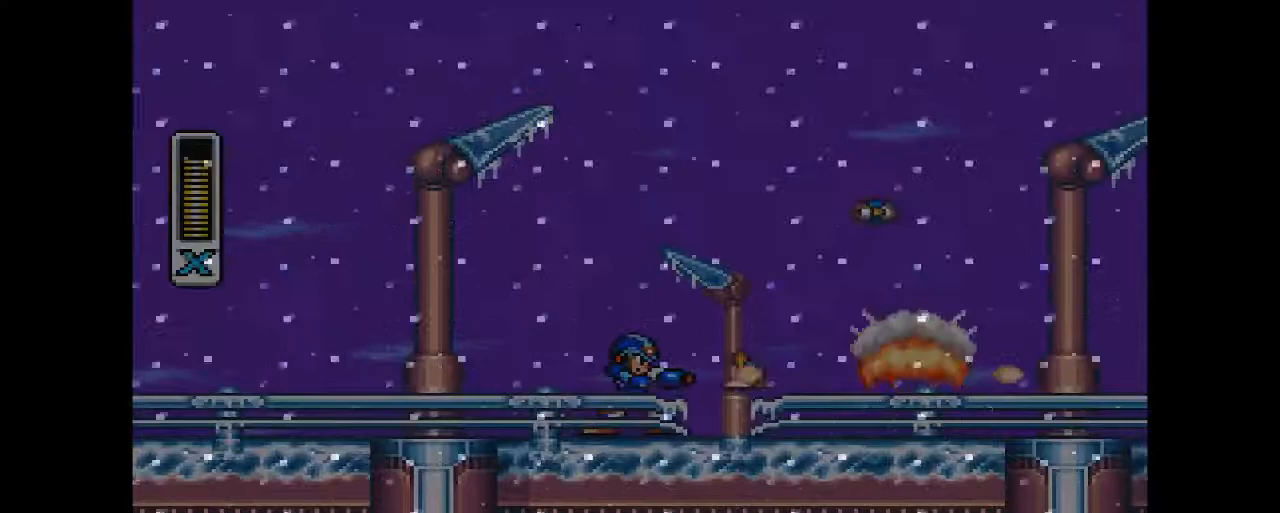
{"buttons": ["CIRCLE", "DPAD_RIGHT"], "events": [[200, "DPAD_RIGHT", "down"], [400, "CIRCLE", "down"]]}
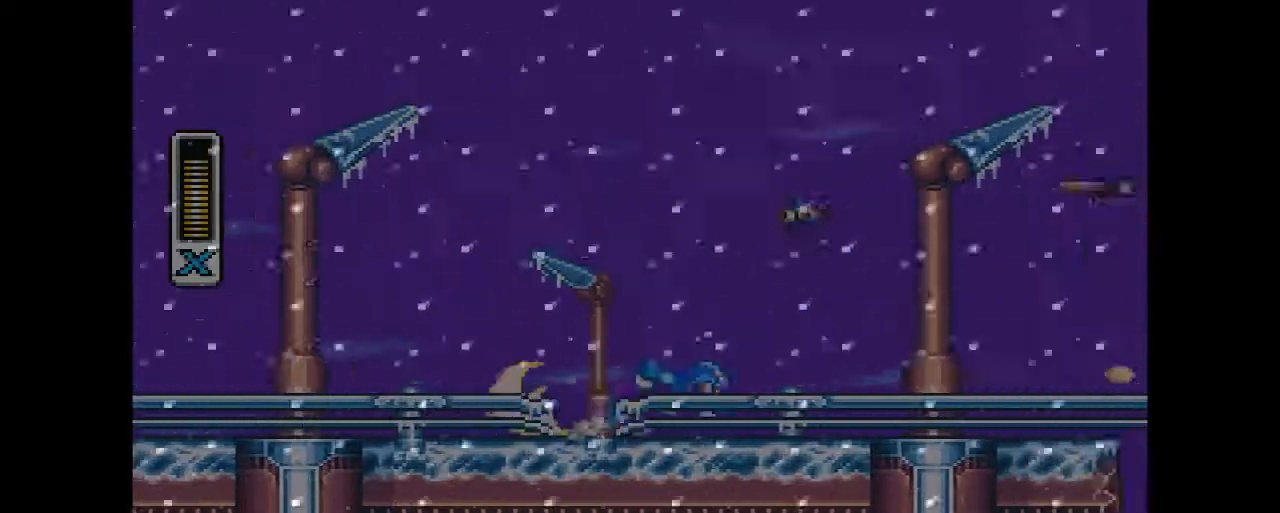
{"buttons": [], "events": [[167, "CROSS", "down"], [300, "CIRCLE", "up"], [300, "CROSS", "up"], [333, "DPAD_RIGHT", "up"]]}